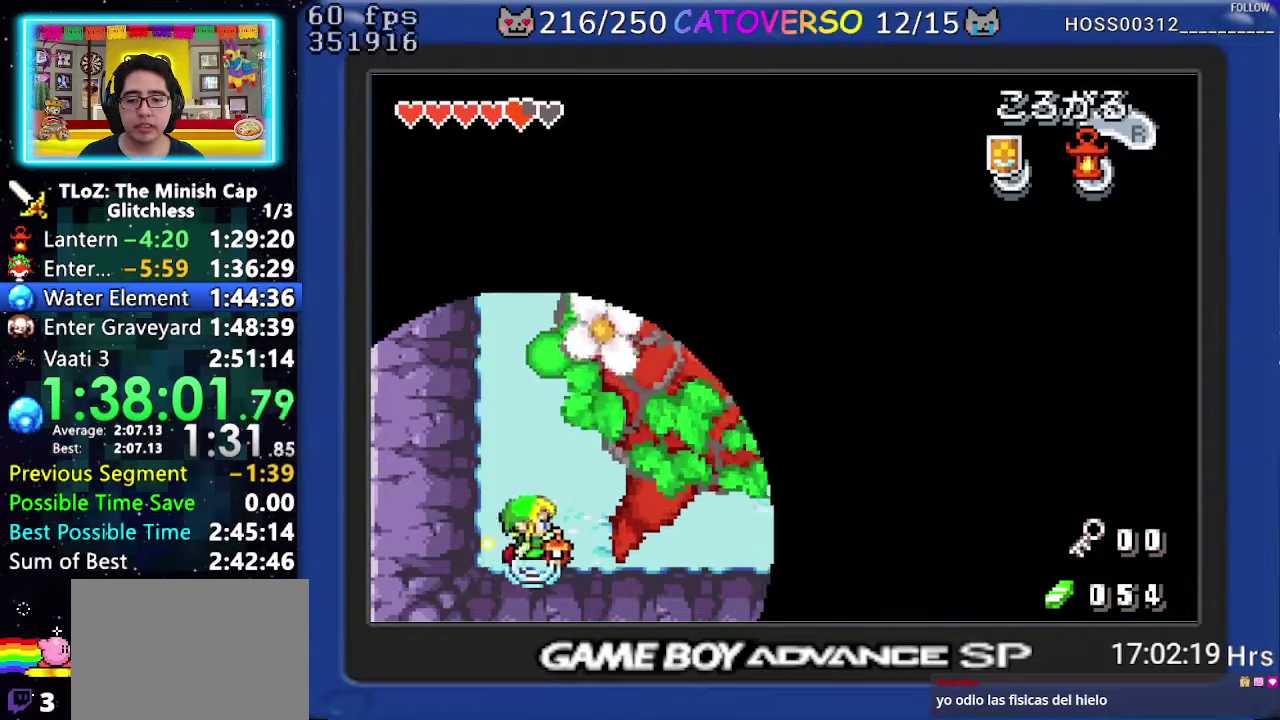
Gameplay with a controller (Nintendo layout); each line is a JSON object with the inputs held at the frame after it. "events" lists button and stick changes between this image and that frame as [ms after this image, input, new state], when the widget could be followed in between. Not read: HOME L3 R3 START.
{"buttons": ["DPAD_DOWN", "DPAD_LEFT"], "events": [[17, "DPAD_RIGHT", "up"], [50, "DPAD_LEFT", "down"], [100, "DPAD_LEFT", "up"], [133, "DPAD_LEFT", "down"], [250, "DPAD_LEFT", "up"], [267, "DPAD_RIGHT", "down"], [333, "DPAD_RIGHT", "up"], [350, "DPAD_DOWN", "down"], [500, "DPAD_LEFT", "down"]]}
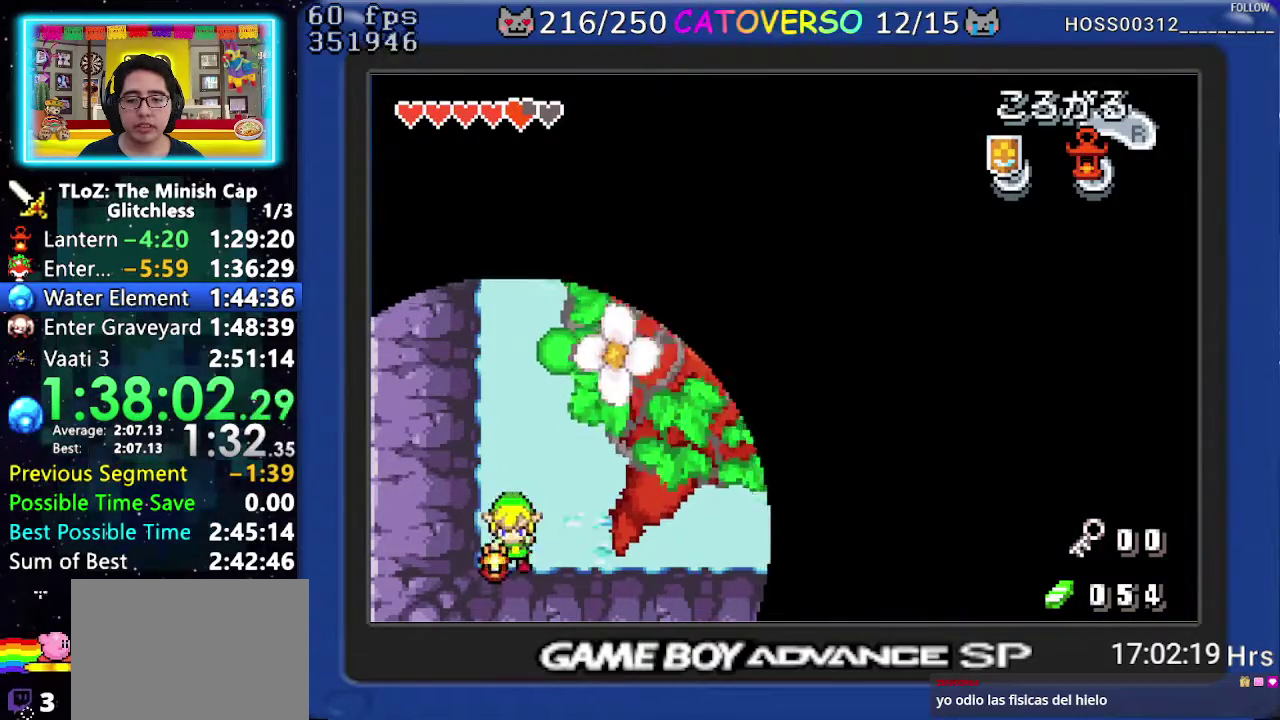
{"buttons": ["DPAD_RIGHT"]}
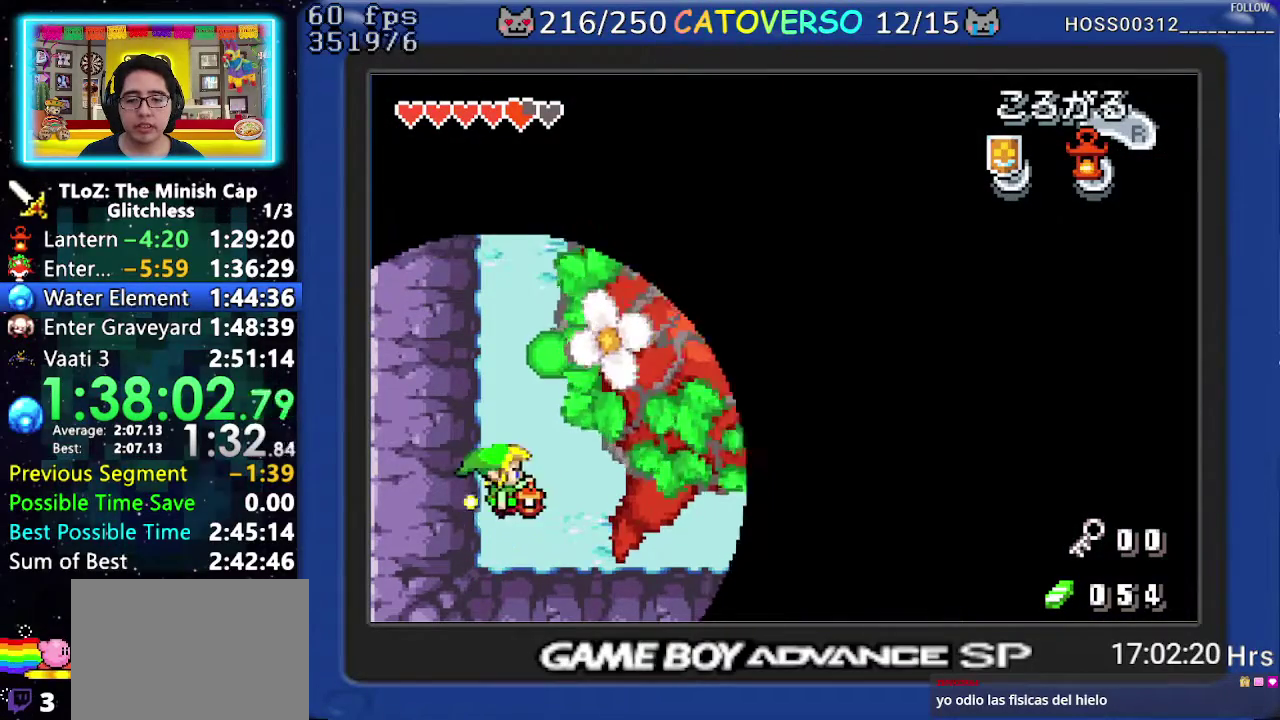
{"buttons": ["DPAD_DOWN", "DPAD_LEFT"], "events": [[67, "DPAD_DOWN", "down"], [117, "DPAD_RIGHT", "up"], [133, "DPAD_LEFT", "down"], [183, "DPAD_DOWN", "up"], [250, "DPAD_DOWN", "down"], [283, "DPAD_LEFT", "up"], [433, "DPAD_LEFT", "down"]]}
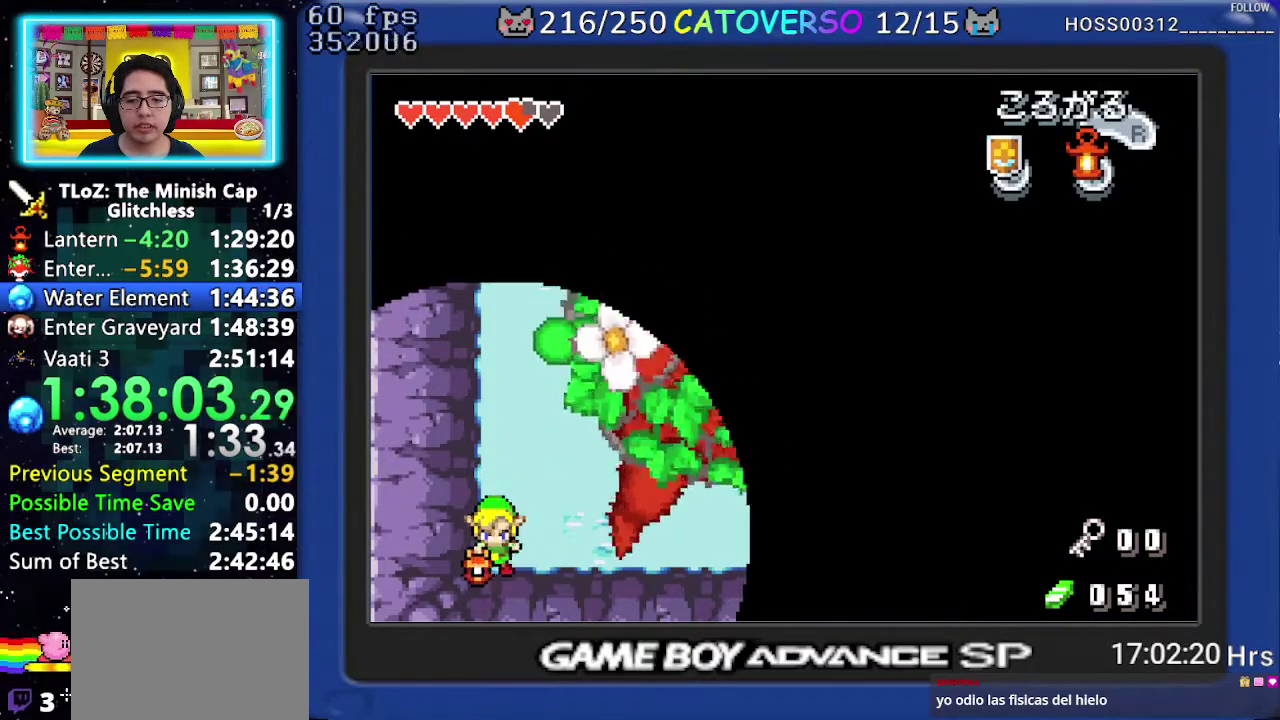
{"buttons": ["DPAD_LEFT"], "events": [[67, "DPAD_LEFT", "up"], [133, "DPAD_LEFT", "down"], [217, "DPAD_LEFT", "up"], [283, "DPAD_DOWN", "up"], [300, "DPAD_LEFT", "down"], [367, "DPAD_LEFT", "up"], [367, "DPAD_RIGHT", "down"], [450, "DPAD_LEFT", "down"], [450, "DPAD_RIGHT", "up"]]}
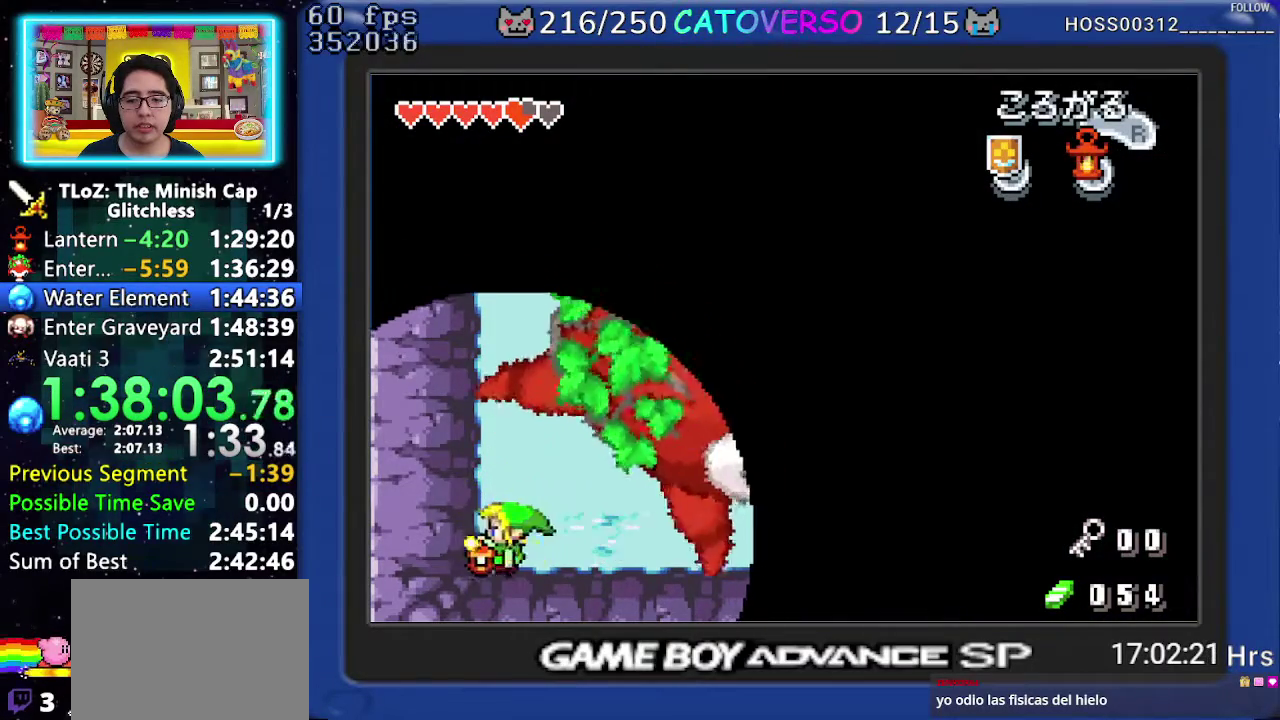
{"buttons": ["DPAD_DOWN", "DPAD_RIGHT"], "events": [[83, "DPAD_RIGHT", "down"], [100, "DPAD_RIGHT", "up"], [217, "DPAD_LEFT", "up"], [250, "DPAD_UP", "down"], [400, "DPAD_UP", "up"], [417, "DPAD_RIGHT", "down"], [483, "DPAD_DOWN", "down"]]}
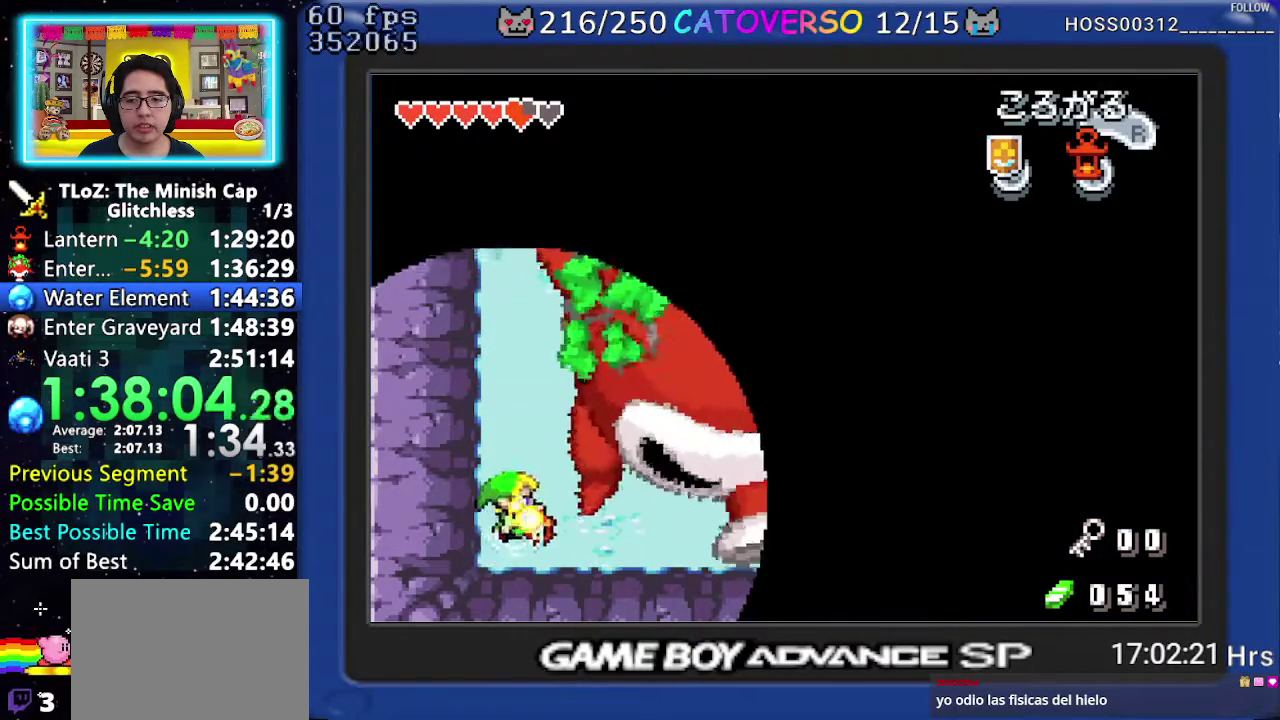
{"buttons": ["DPAD_LEFT"]}
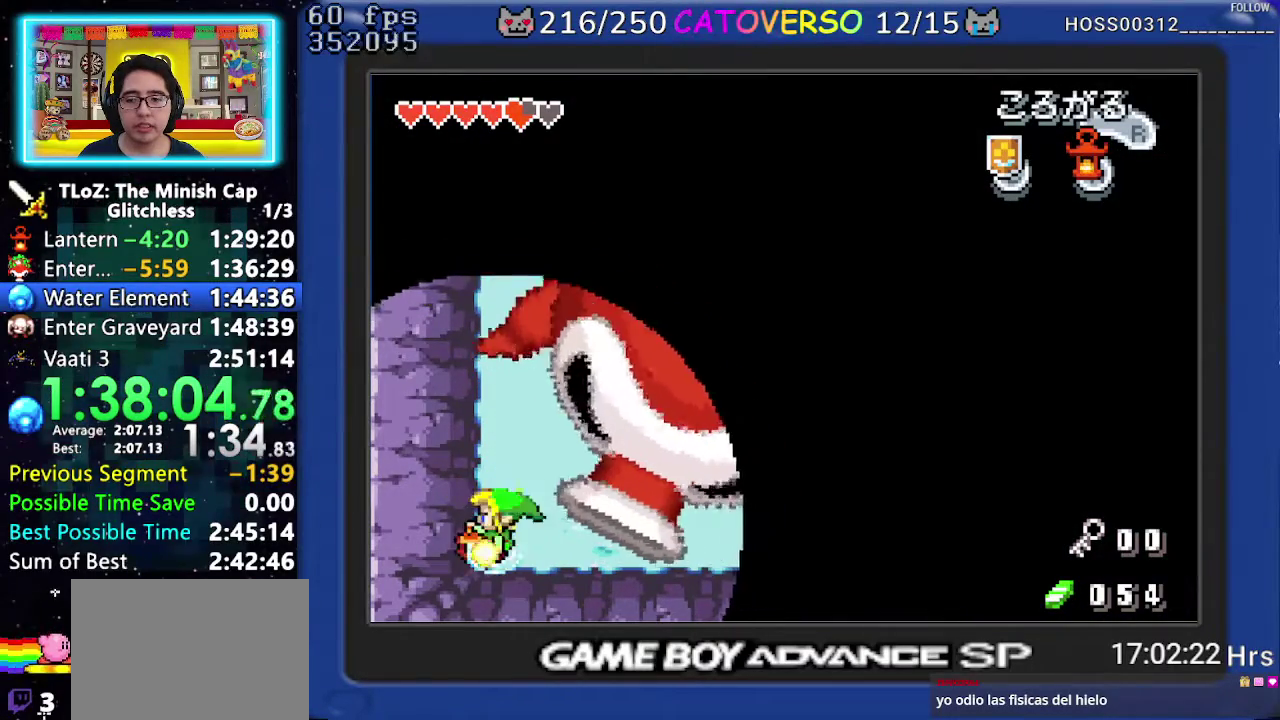
{"buttons": ["DPAD_LEFT"], "events": [[33, "DPAD_DOWN", "down"], [67, "DPAD_LEFT", "up"], [83, "DPAD_RIGHT", "down"], [150, "DPAD_LEFT", "down"], [150, "DPAD_RIGHT", "up"], [233, "DPAD_DOWN", "up"], [333, "DPAD_LEFT", "up"], [417, "DPAD_LEFT", "down"]]}
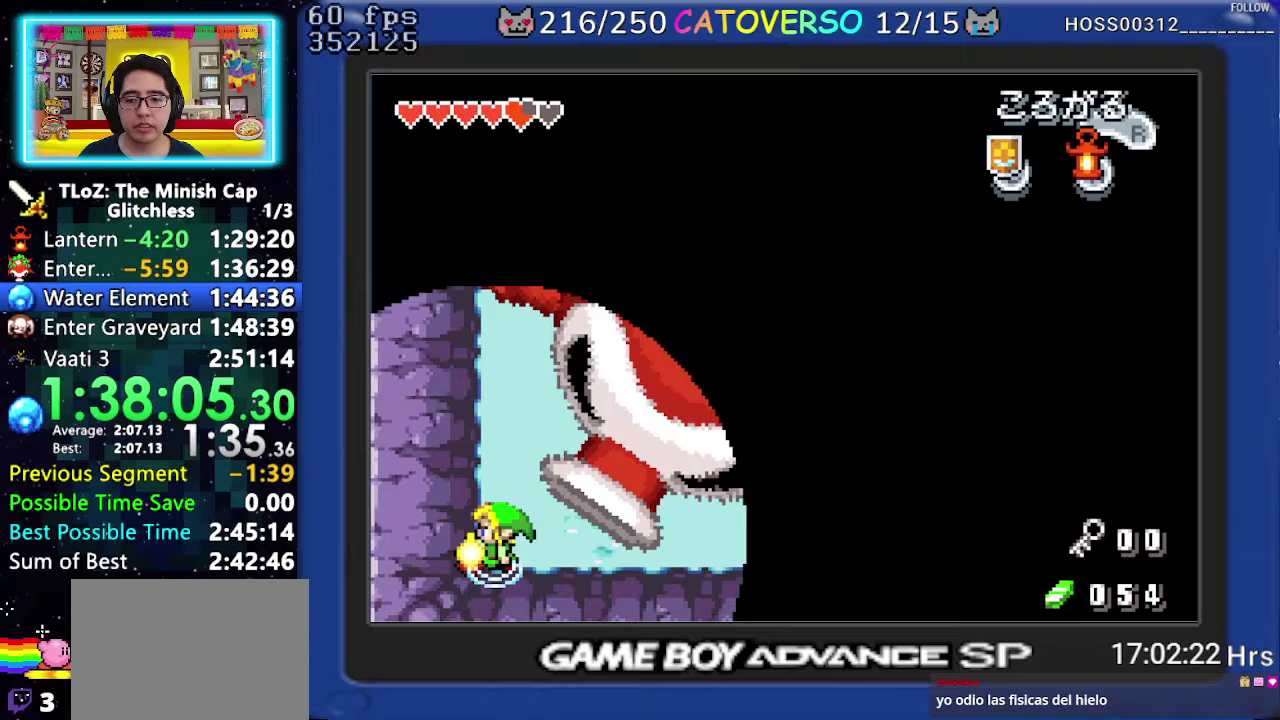
{"buttons": ["B"], "events": [[250, "DPAD_LEFT", "up"], [267, "DPAD_RIGHT", "down"], [367, "DPAD_RIGHT", "up"], [383, "B", "down"]]}
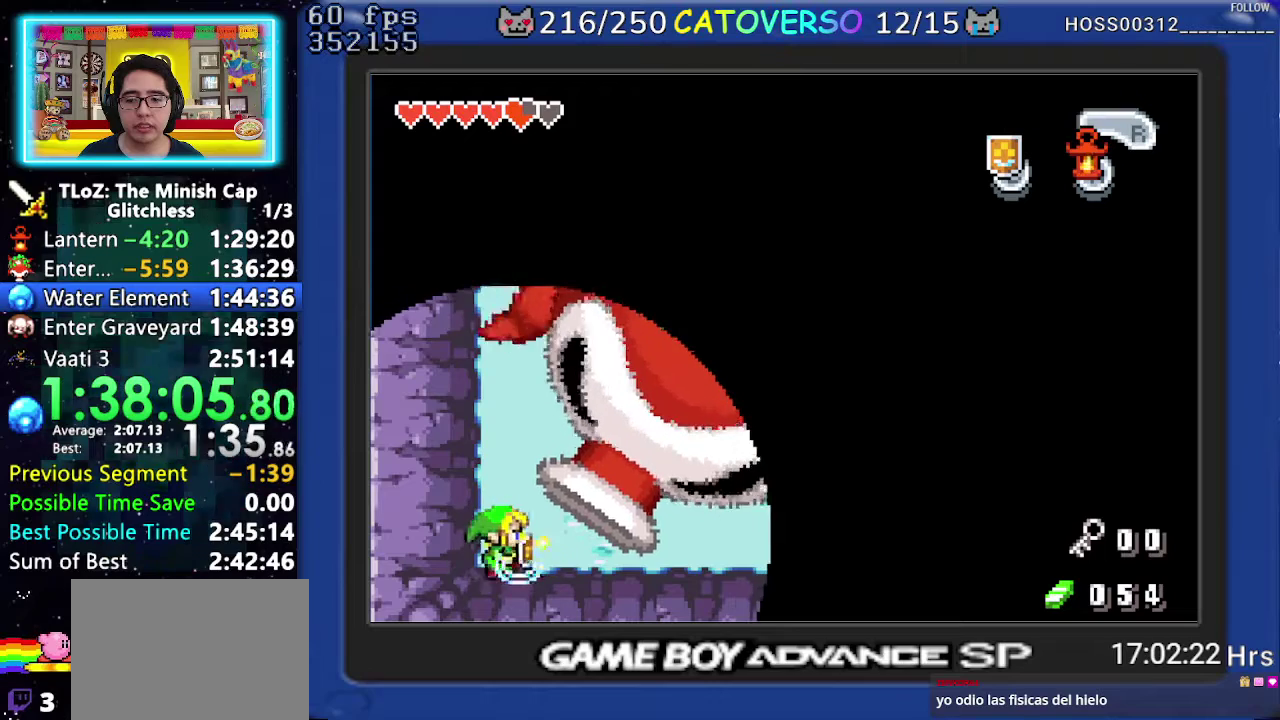
{"buttons": ["B"], "events": [[250, "DPAD_LEFT", "down"], [267, "DPAD_UP", "down"], [417, "DPAD_UP", "up"], [483, "DPAD_LEFT", "up"]]}
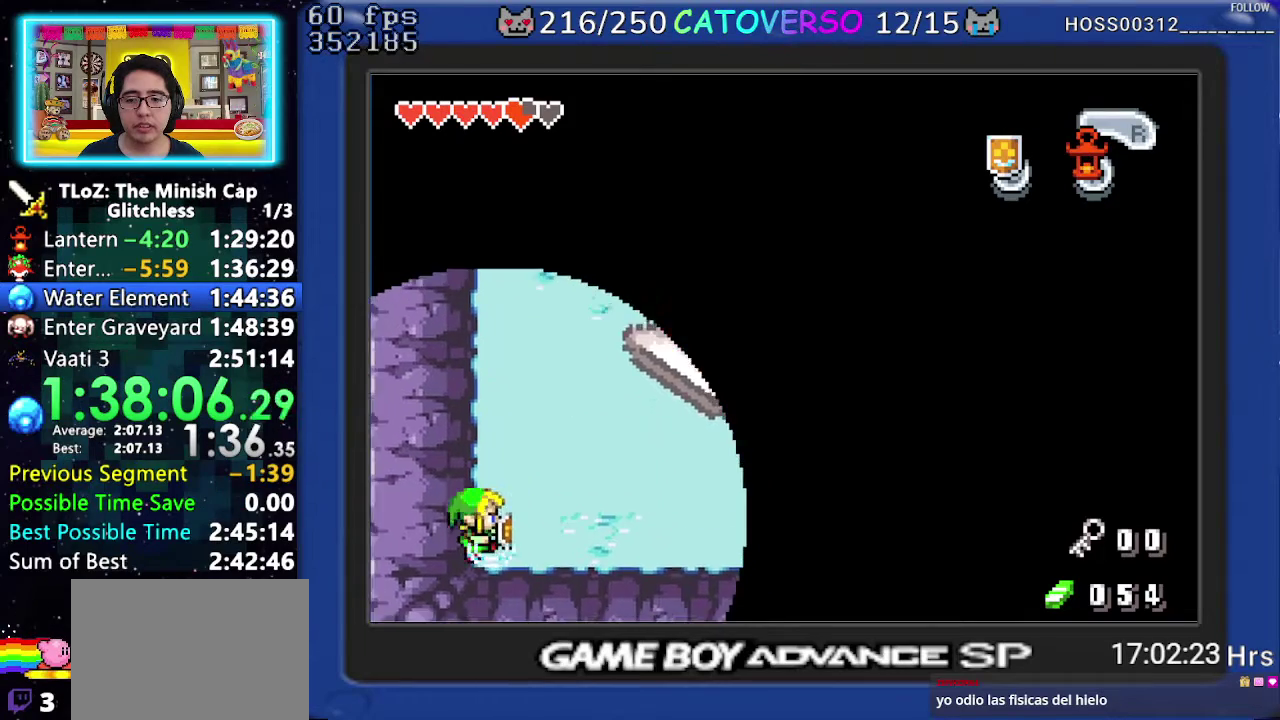
{"buttons": ["B"], "events": [[17, "DPAD_DOWN", "down"], [467, "DPAD_DOWN", "up"]]}
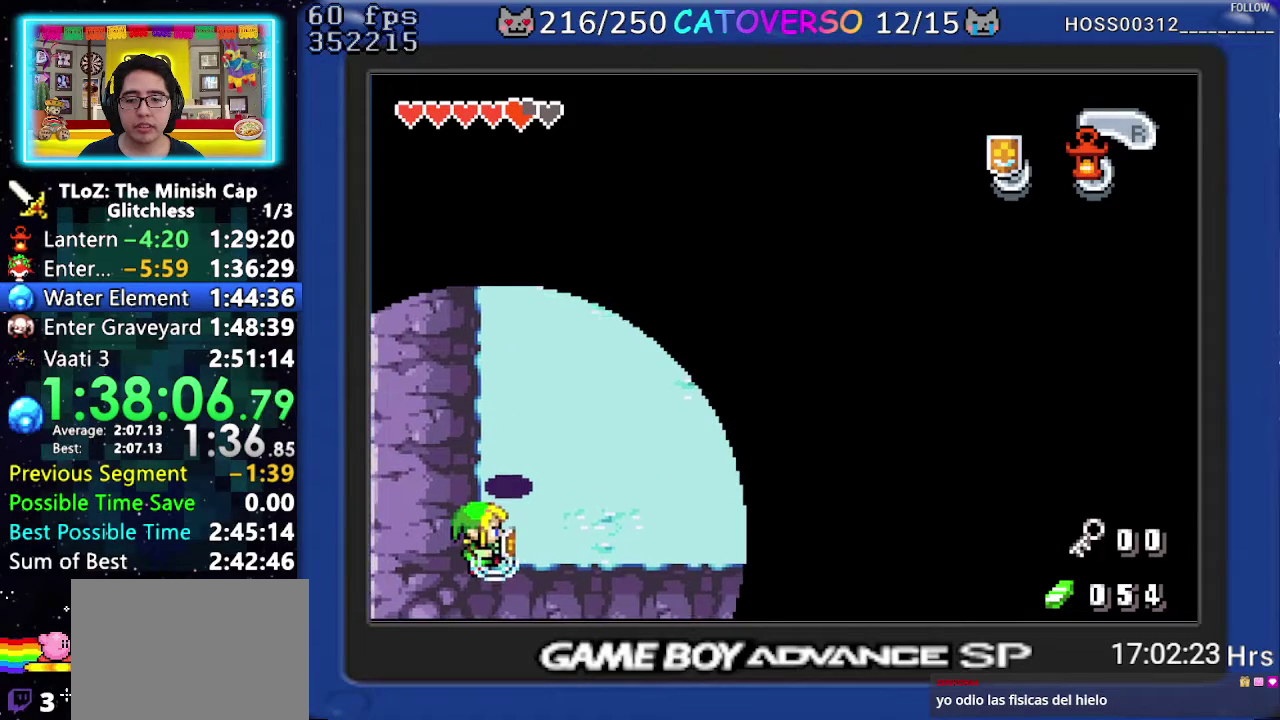
{"buttons": ["B"]}
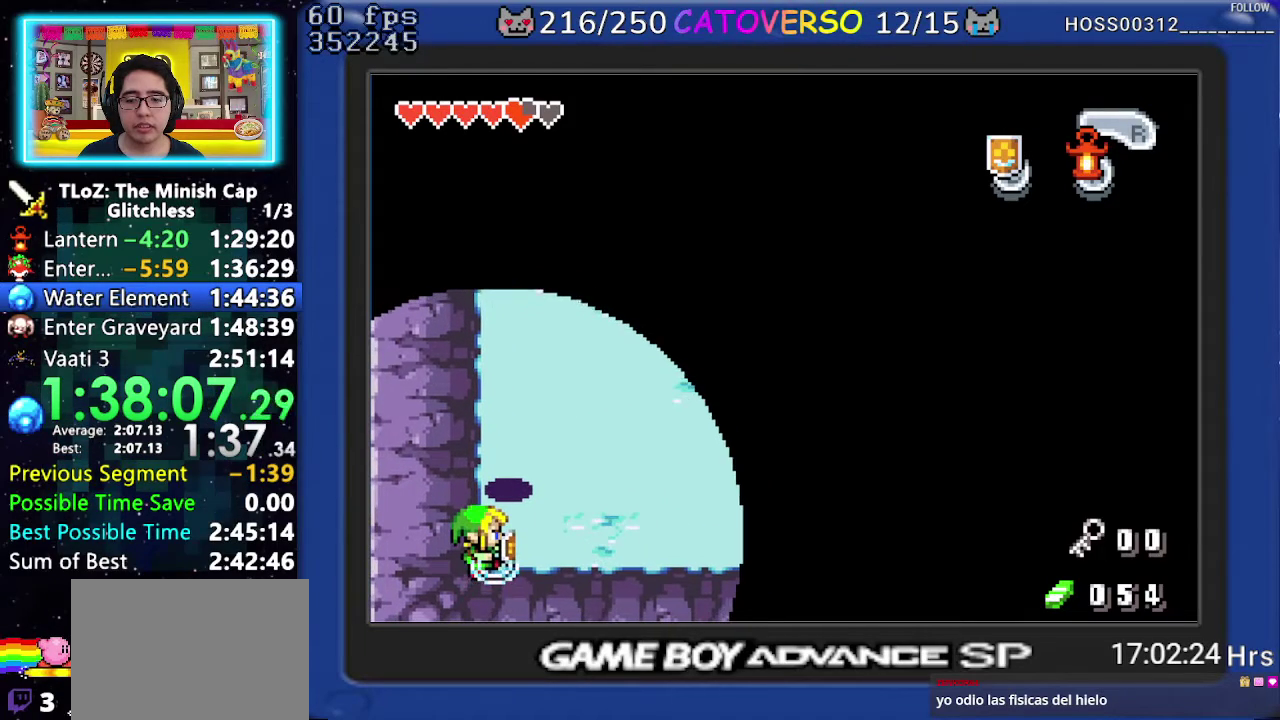
{"buttons": ["B"]}
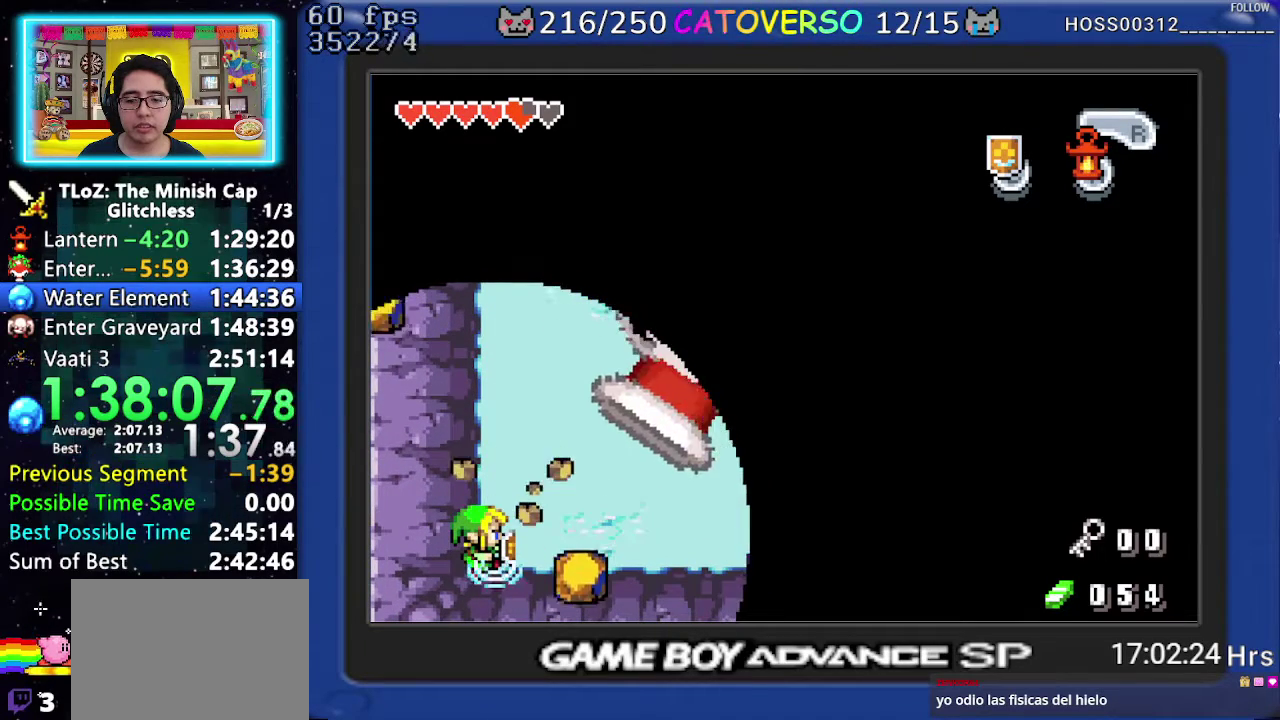
{"buttons": ["B"]}
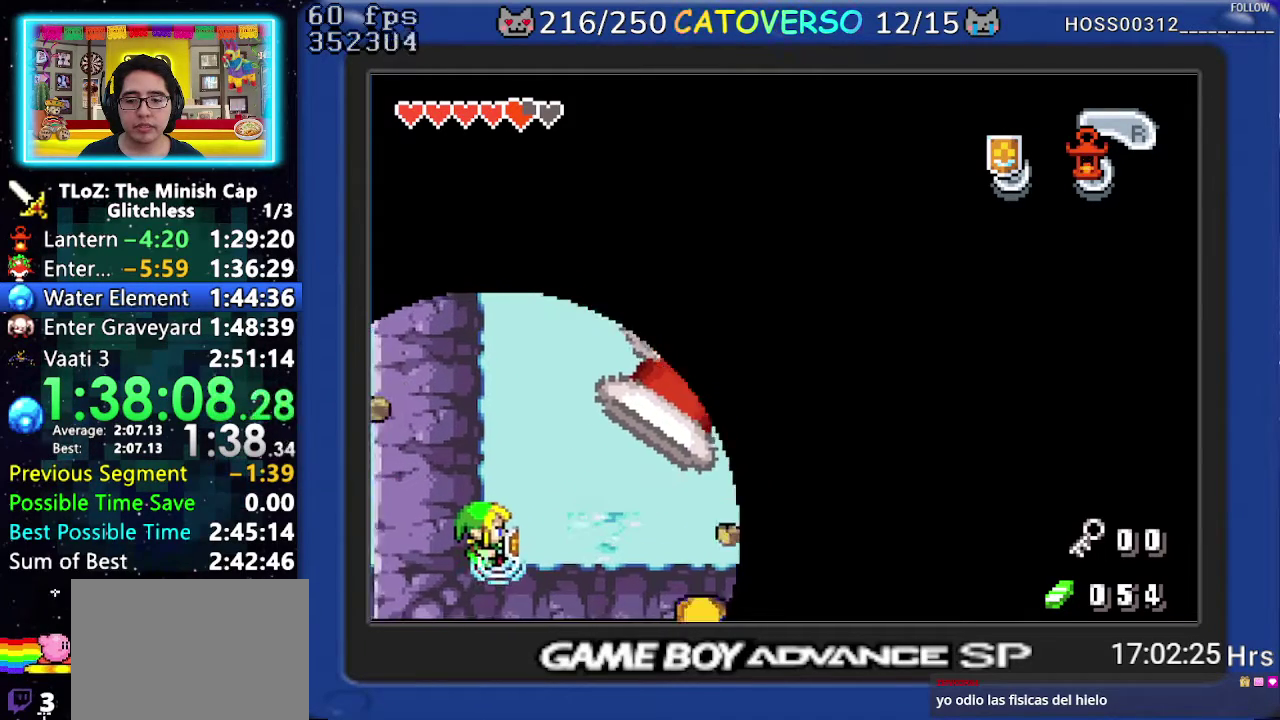
{"buttons": ["B", "DPAD_UP"], "events": [[367, "DPAD_UP", "down"]]}
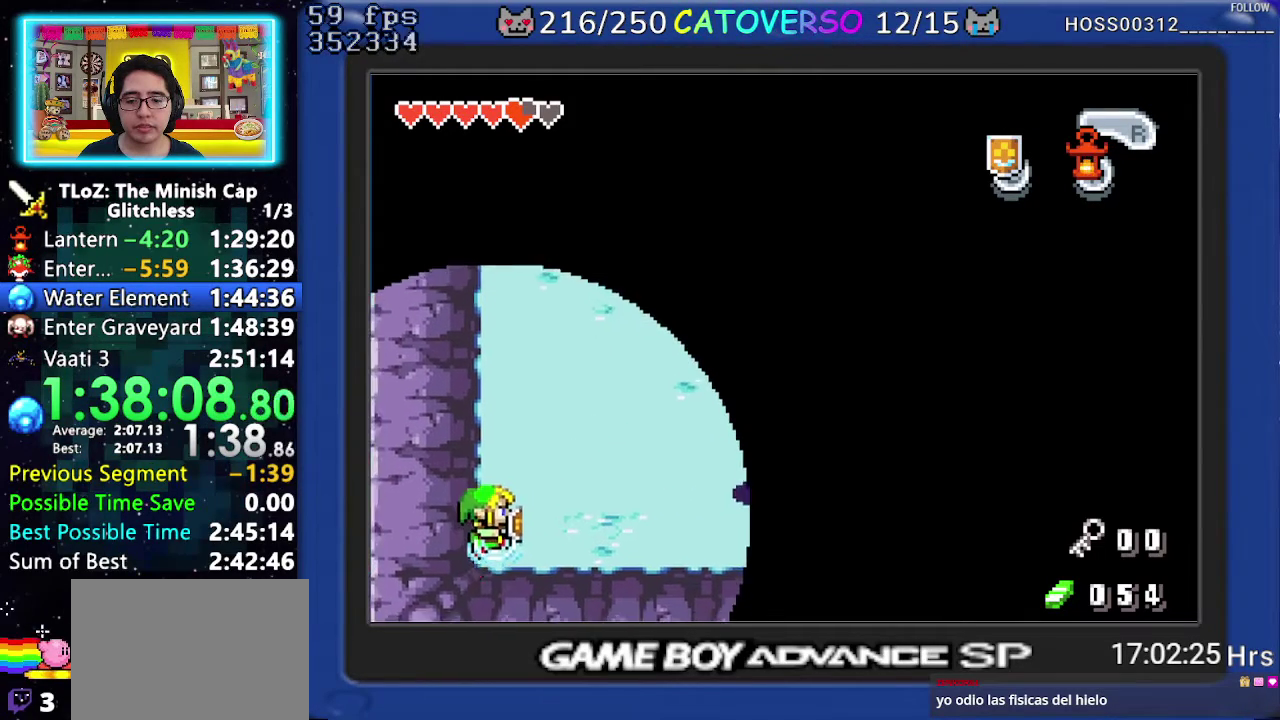
{"buttons": ["B"], "events": [[83, "DPAD_UP", "up"], [267, "DPAD_DOWN", "down"], [500, "DPAD_DOWN", "up"]]}
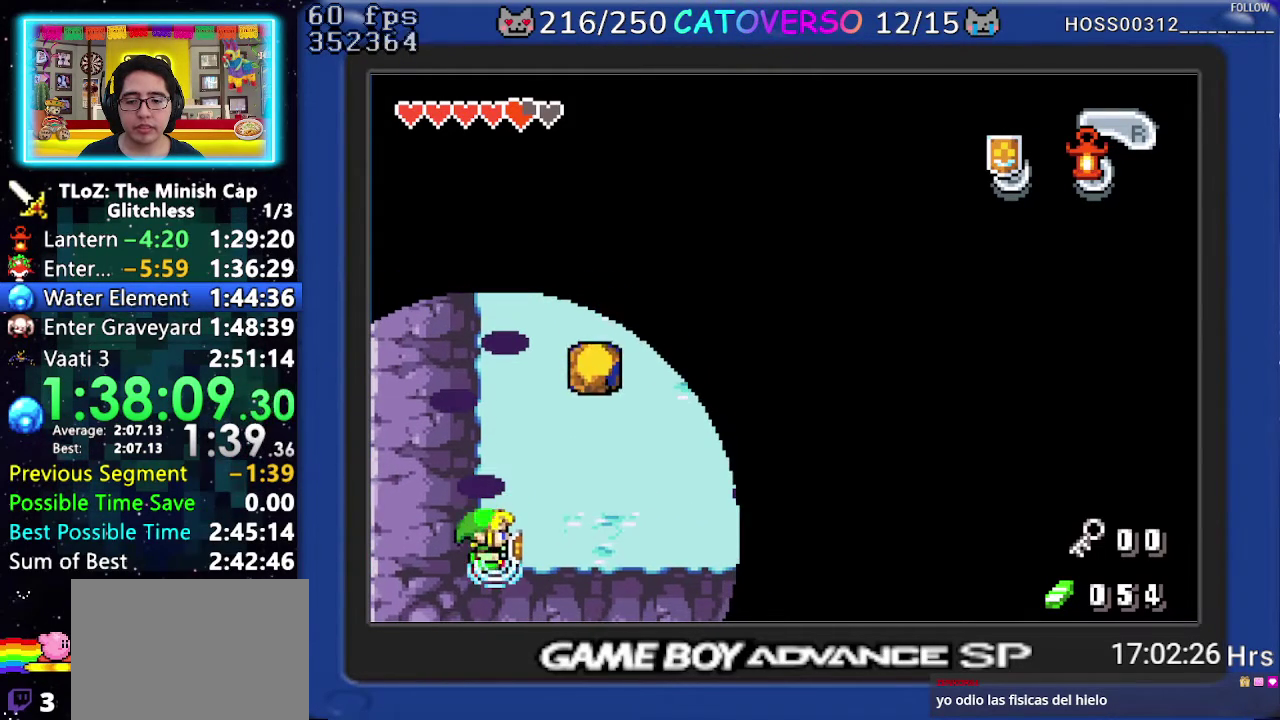
{"buttons": ["B"]}
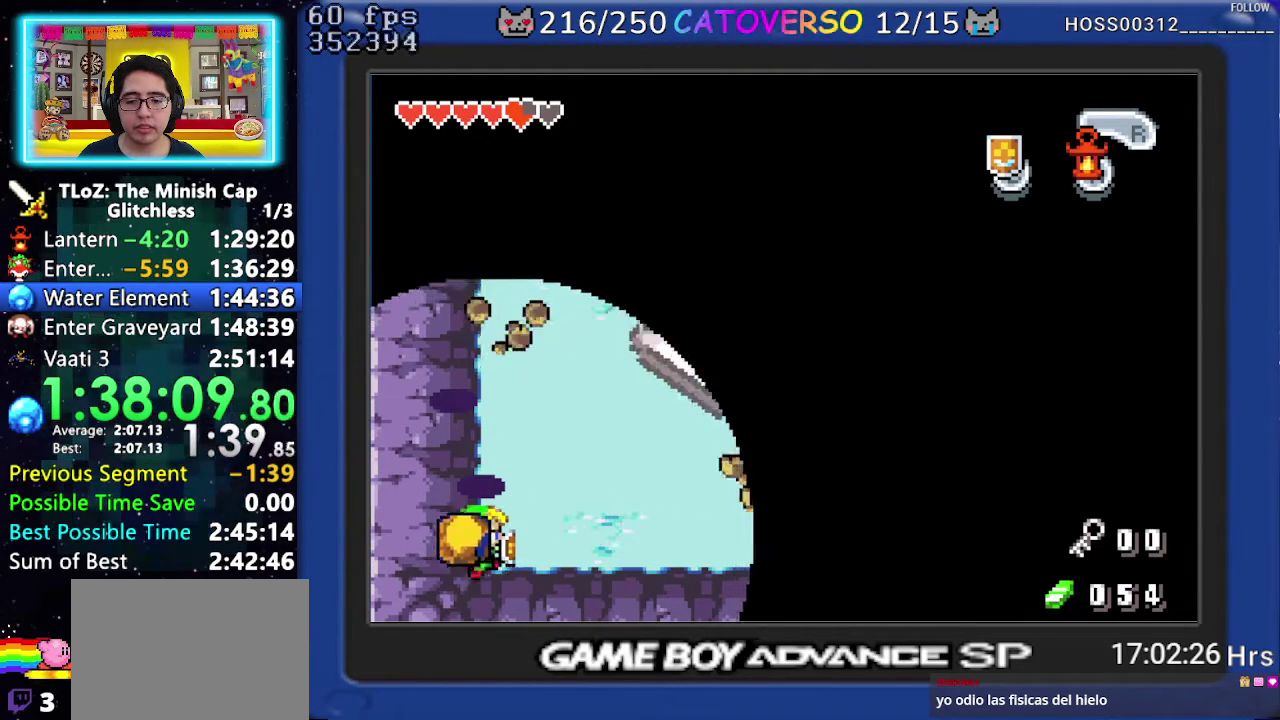
{"buttons": ["B"]}
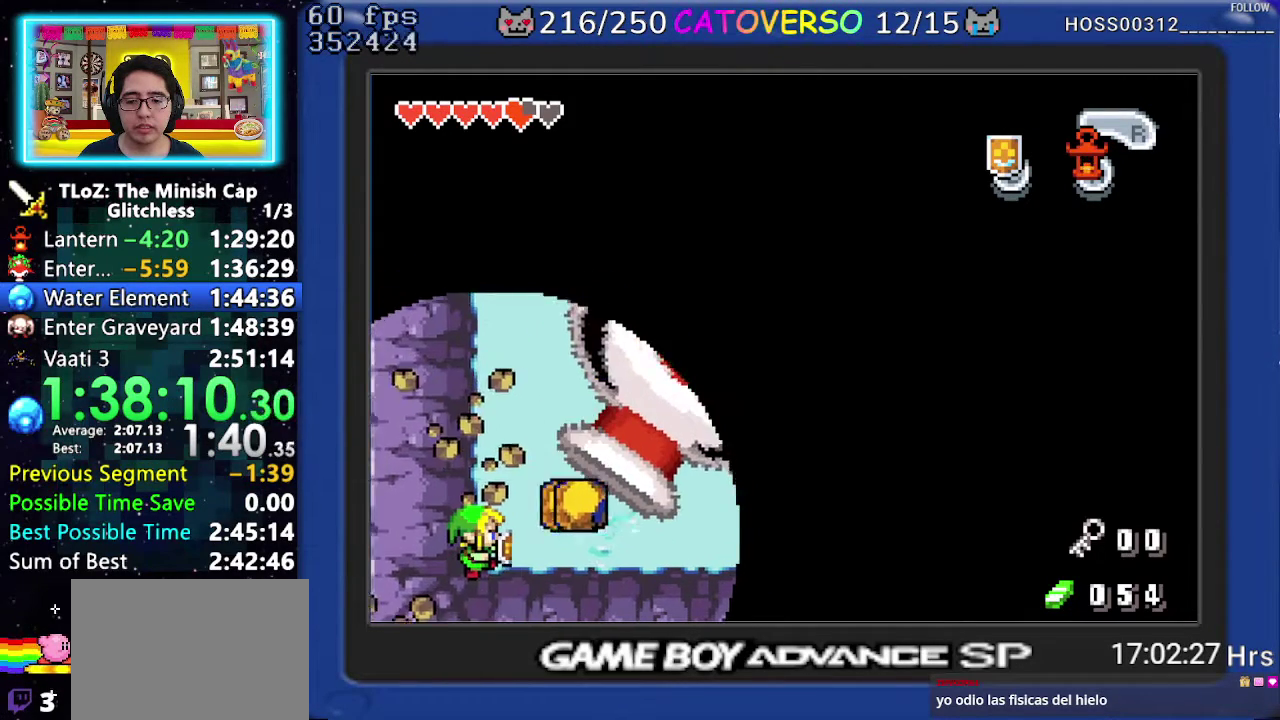
{"buttons": ["B", "DPAD_UP"], "events": [[300, "DPAD_UP", "down"]]}
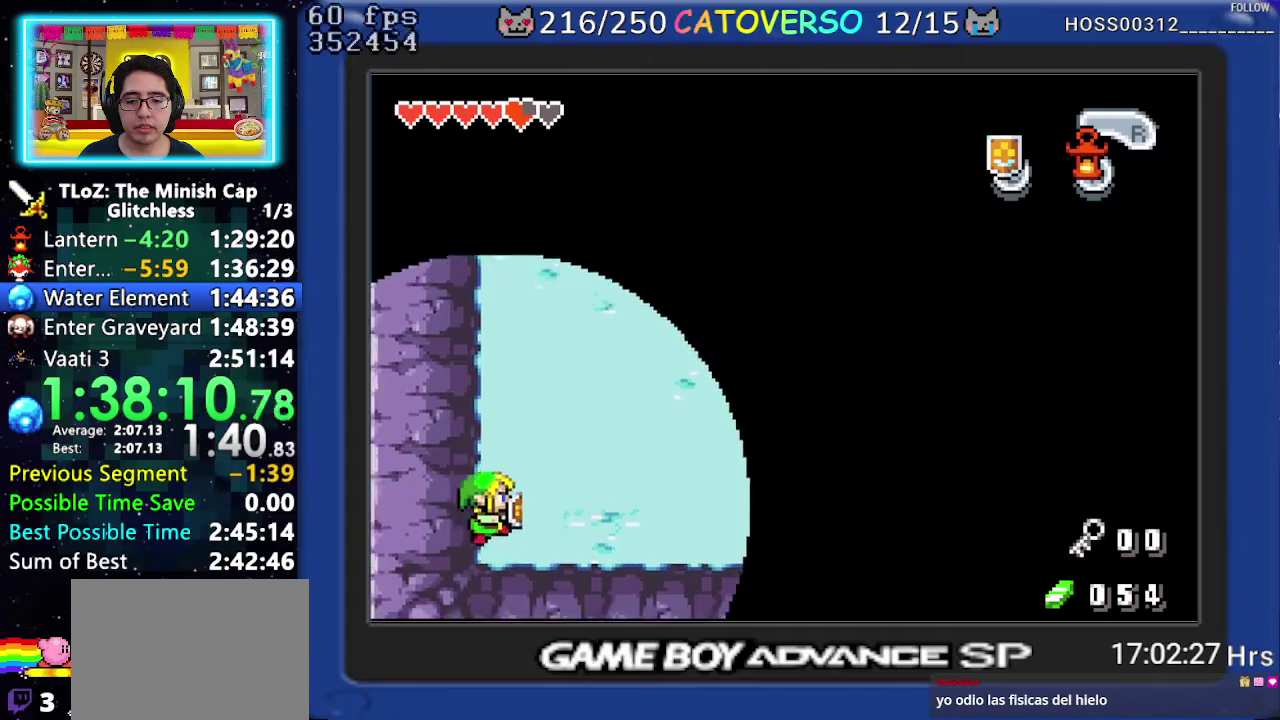
{"buttons": ["B", "DPAD_RIGHT"], "events": [[33, "DPAD_UP", "up"], [383, "DPAD_RIGHT", "down"]]}
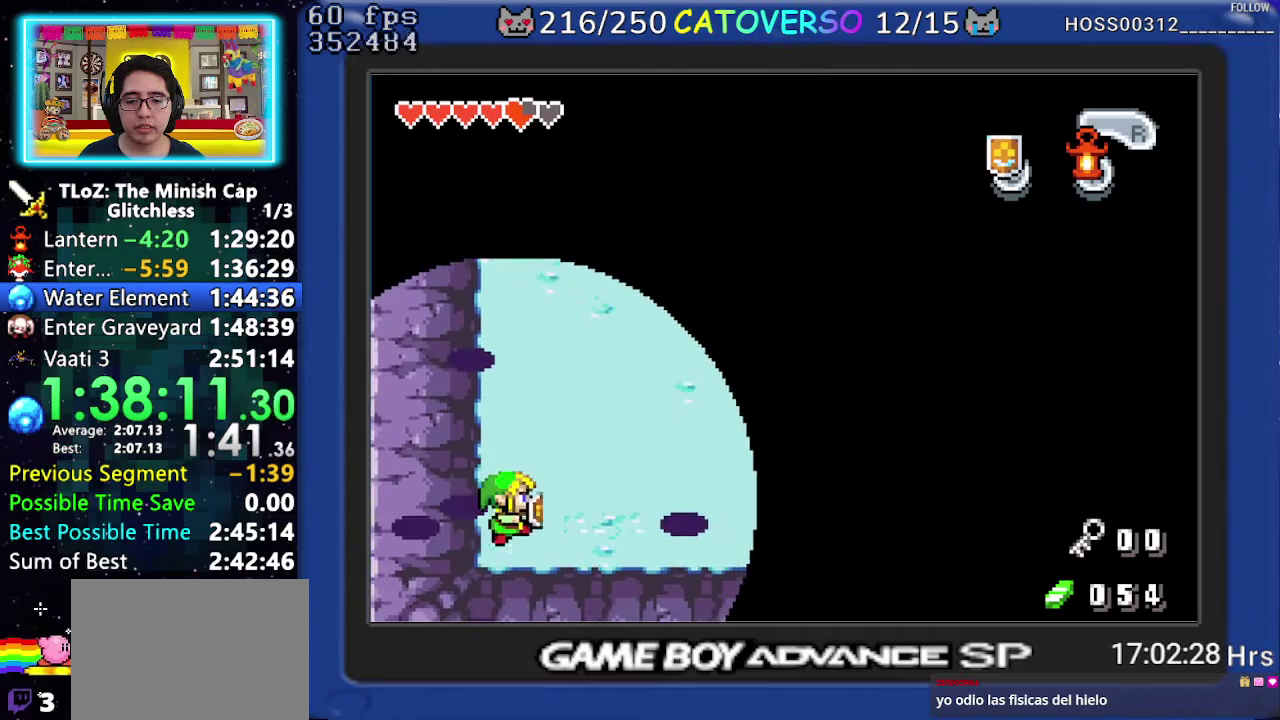
{"buttons": ["B"], "events": [[33, "DPAD_RIGHT", "up"], [183, "DPAD_DOWN", "down"], [467, "DPAD_DOWN", "up"]]}
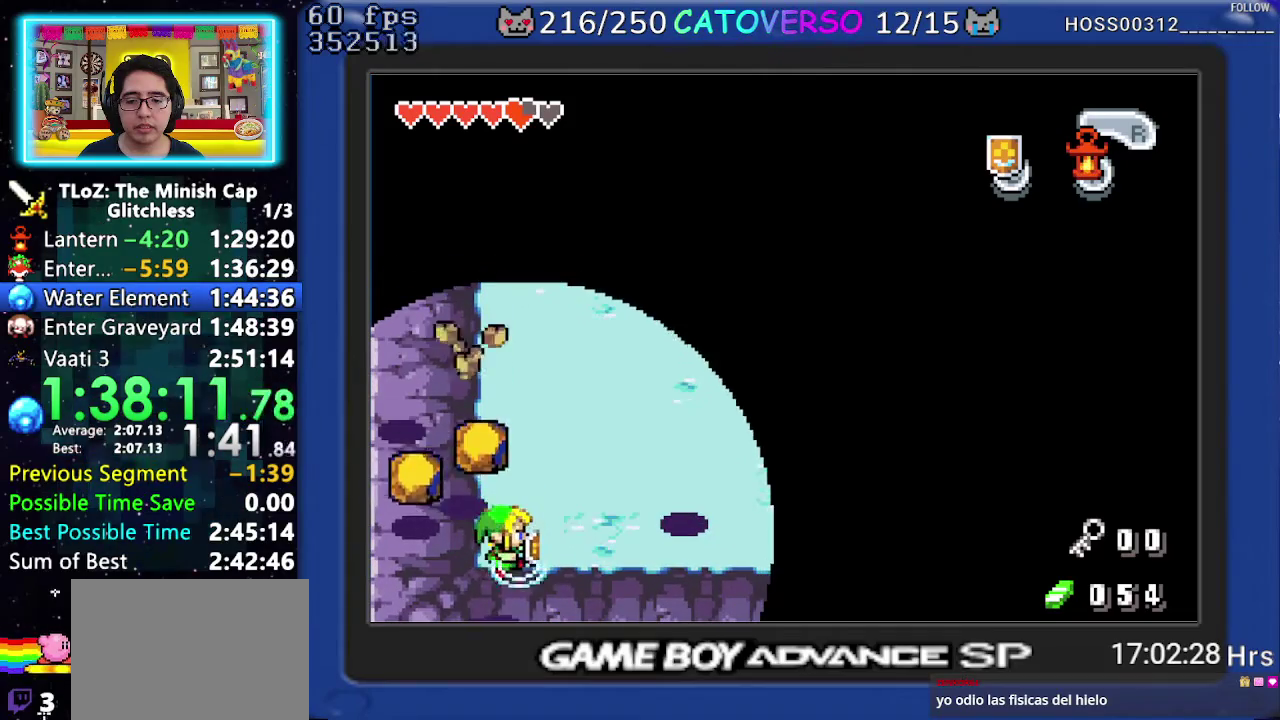
{"buttons": ["B"]}
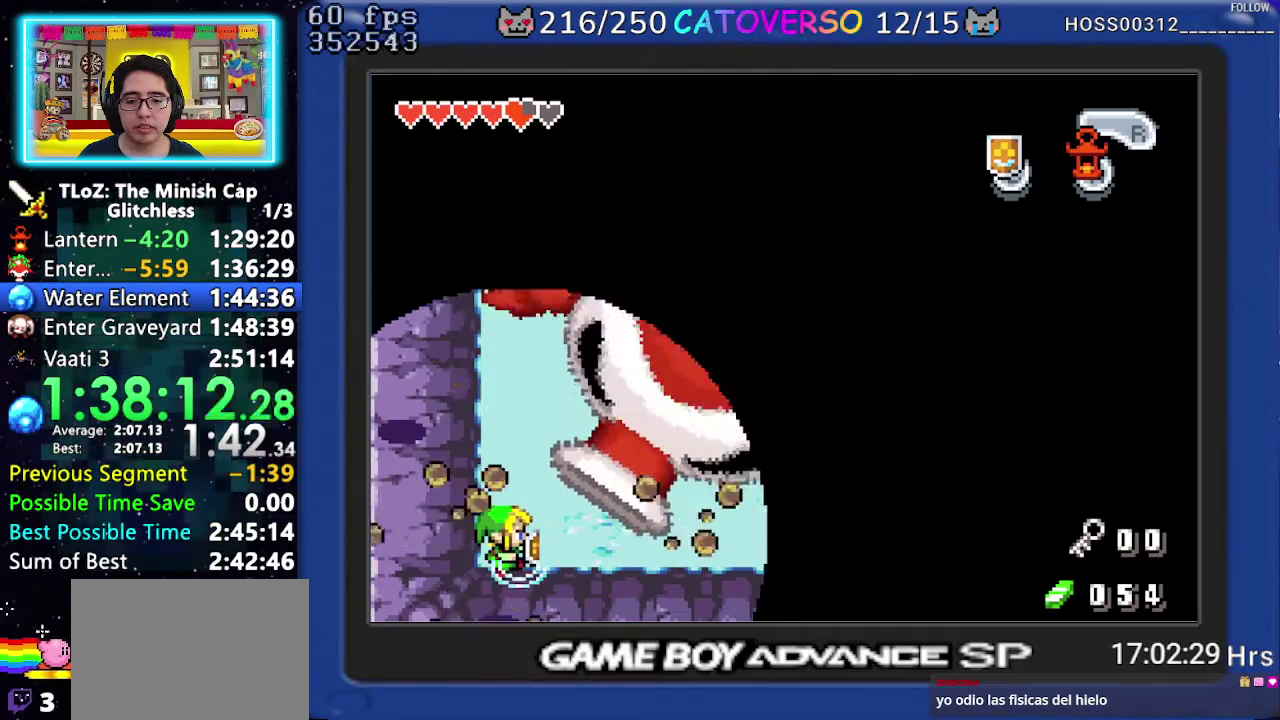
{"buttons": ["B"], "events": [[67, "DPAD_LEFT", "down"], [233, "DPAD_LEFT", "up"]]}
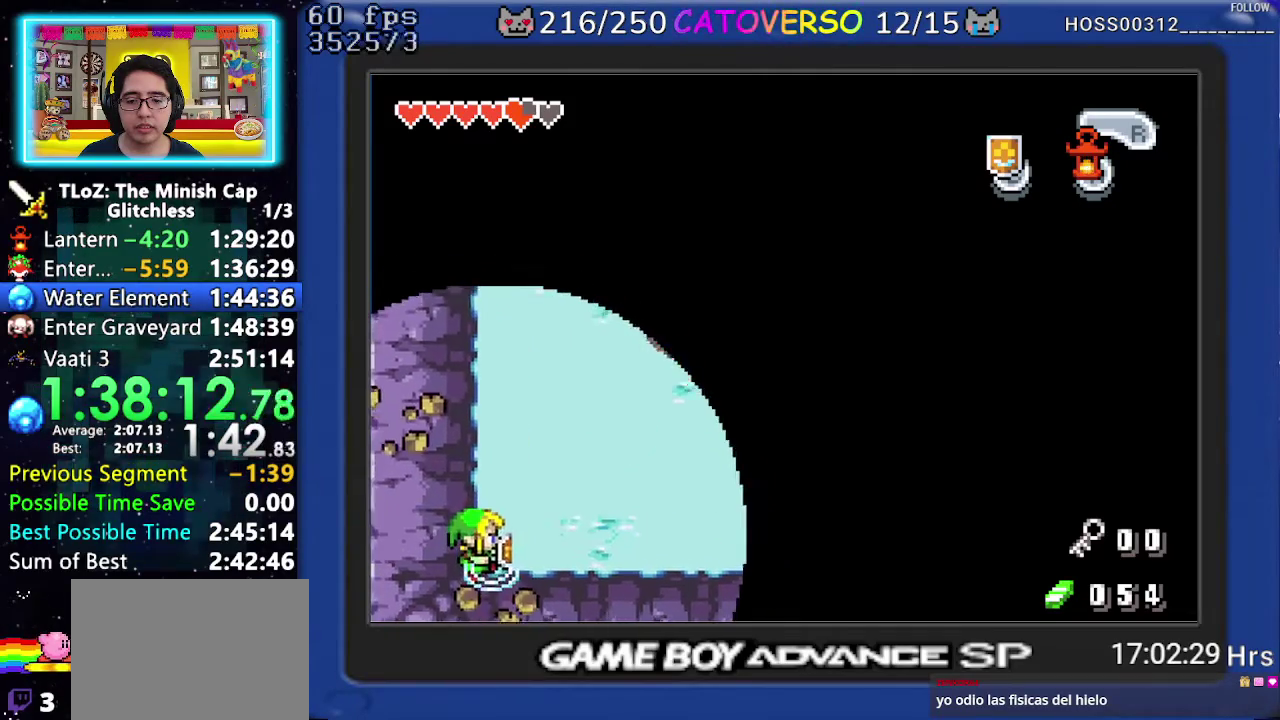
{"buttons": ["B"], "events": [[33, "DPAD_UP", "down"], [250, "DPAD_UP", "up"], [317, "DPAD_RIGHT", "down"], [450, "DPAD_RIGHT", "up"]]}
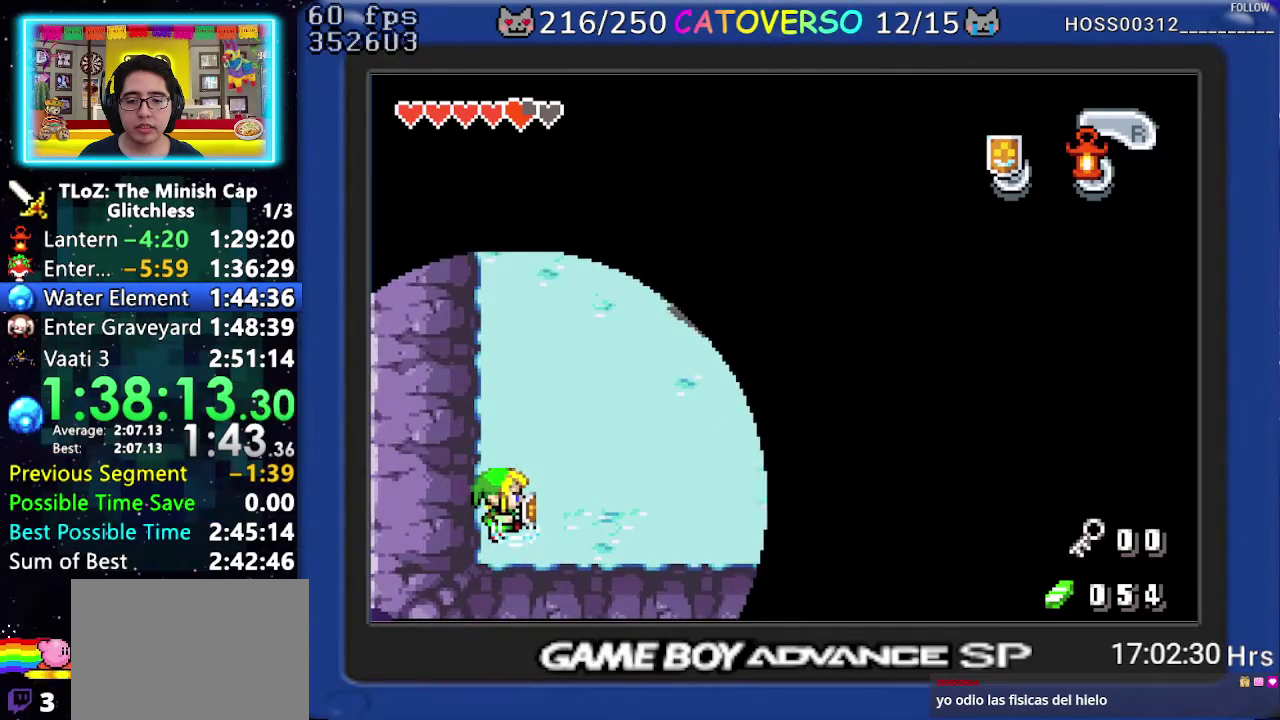
{"buttons": ["B"], "events": [[250, "DPAD_DOWN", "down"], [400, "DPAD_DOWN", "up"]]}
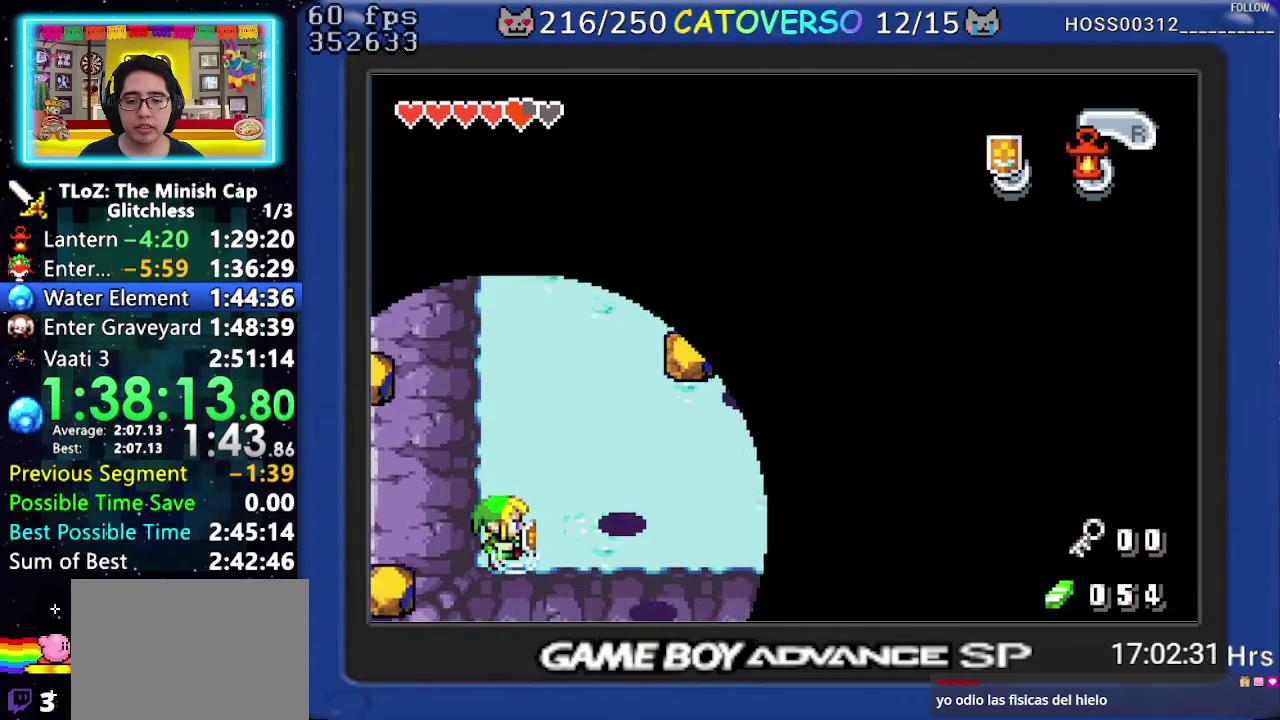
{"buttons": ["B"], "events": [[233, "DPAD_RIGHT", "down"], [350, "DPAD_RIGHT", "up"]]}
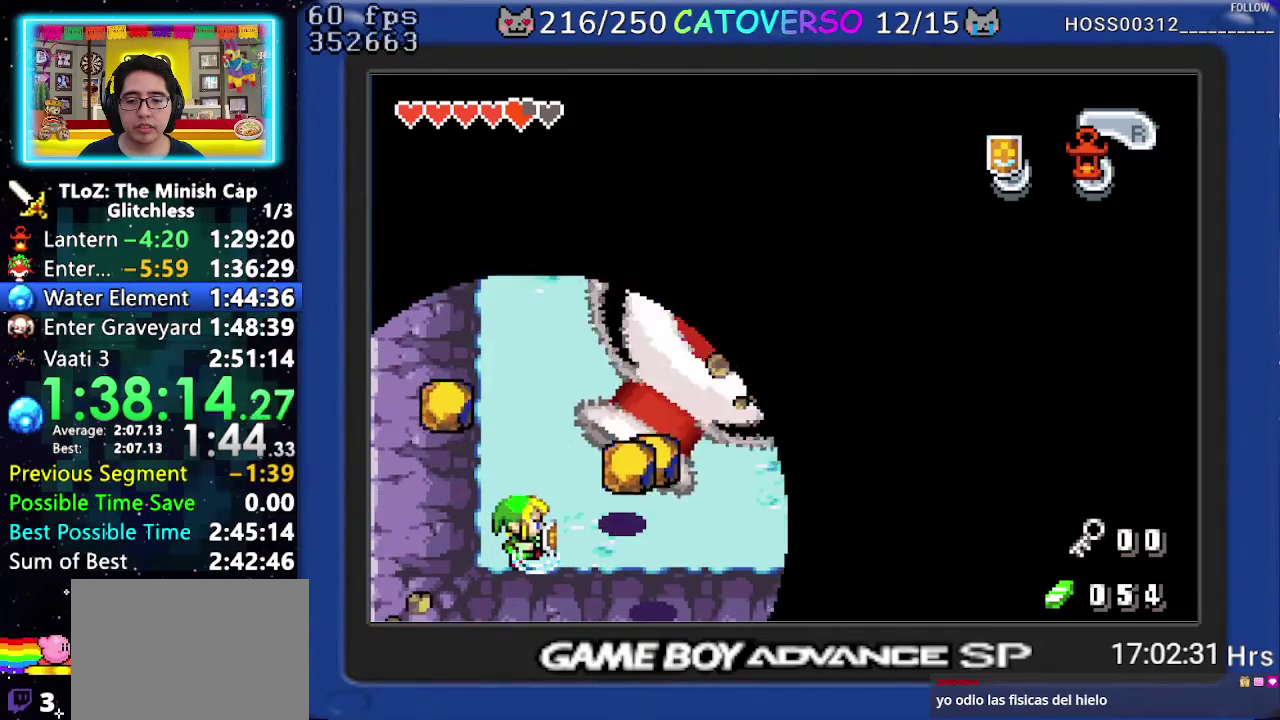
{"buttons": ["B"], "events": [[217, "DPAD_LEFT", "down"], [383, "DPAD_LEFT", "up"]]}
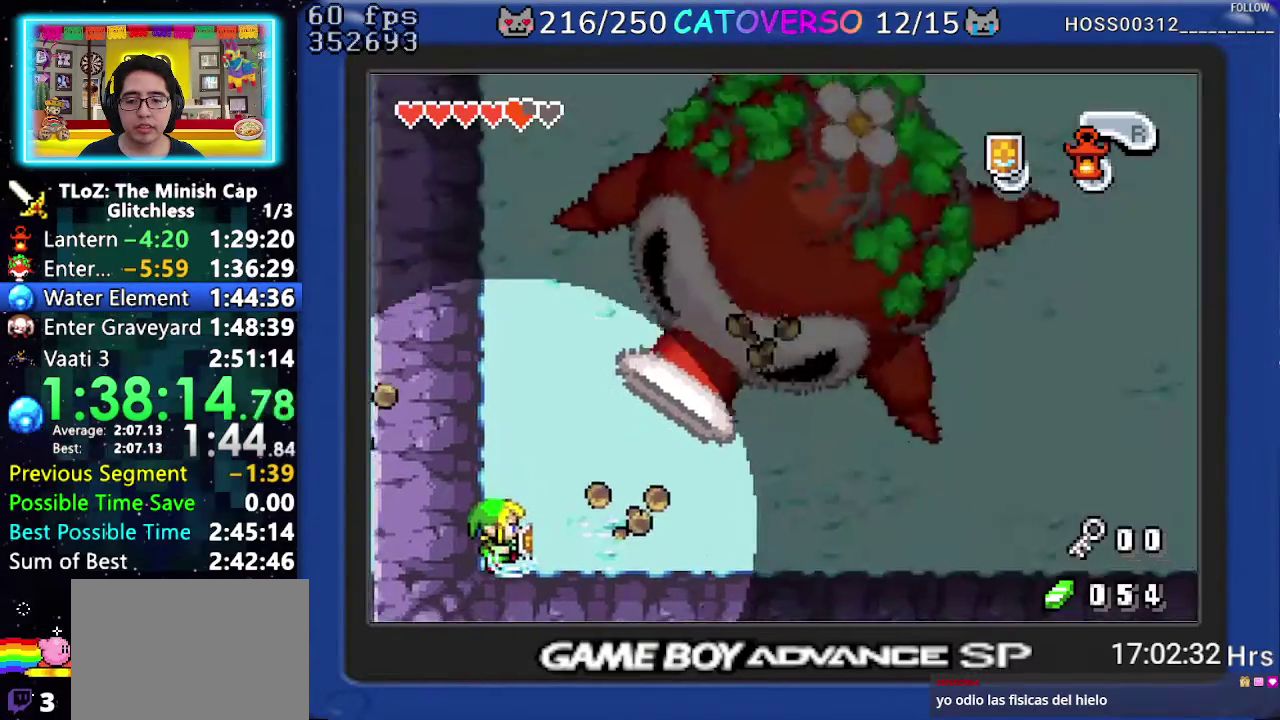
{"buttons": ["B"]}
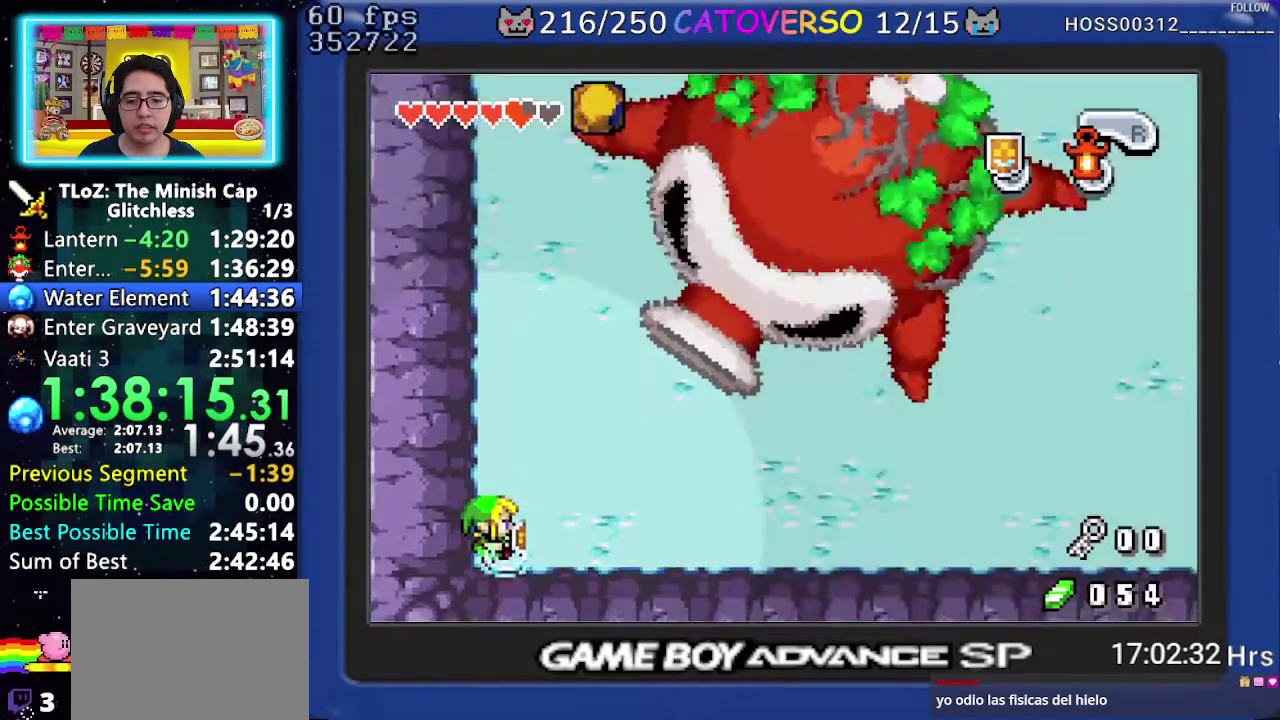
{"buttons": ["B"]}
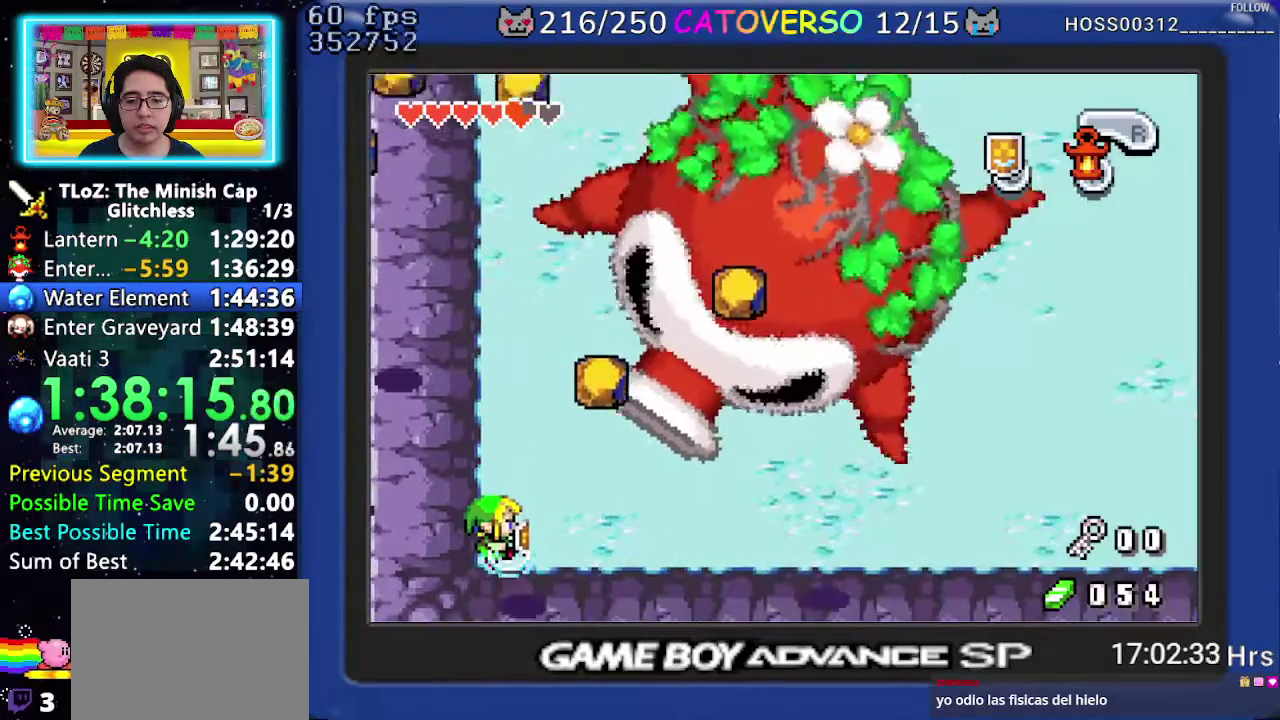
{"buttons": ["B"], "events": [[167, "DPAD_UP", "down"], [400, "DPAD_UP", "up"]]}
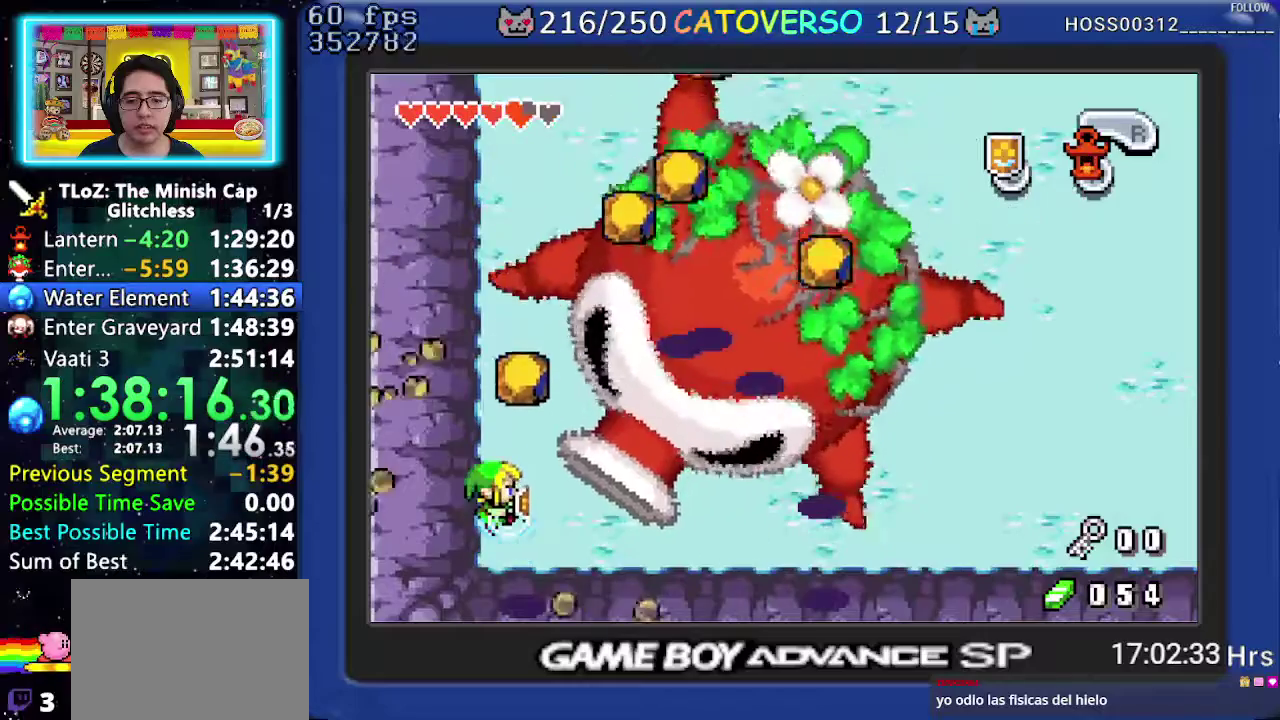
{"buttons": ["B"], "events": [[100, "DPAD_DOWN", "down"], [267, "DPAD_DOWN", "up"]]}